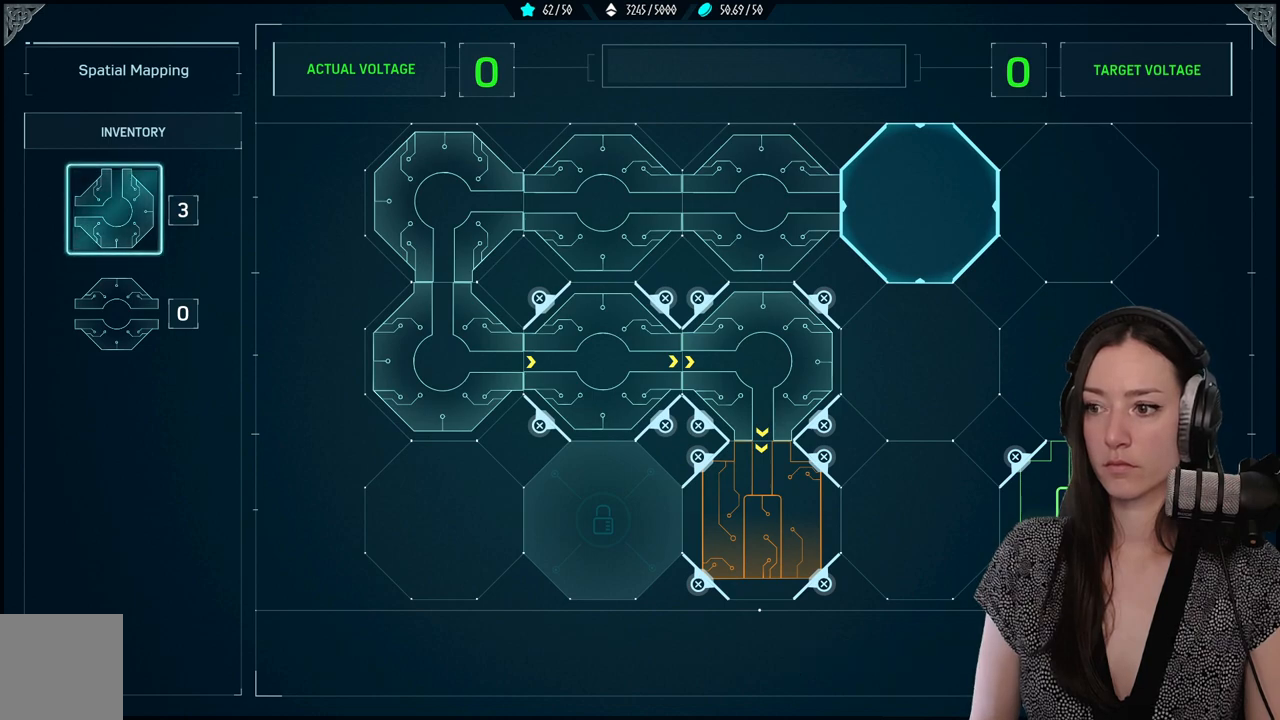
Gameplay with a controller (Xbox layout); each line is a JSON object with the inputs held at the frame after it. "events" lists button and stick changes between this image and that frame as [ms after this image, input, new state], when the widget could be followed in between.
{"buttons": [], "left_stick": "center", "right_stick": "center", "events": [[367, "DPAD_DOWN", "down"], [483, "DPAD_DOWN", "up"]]}
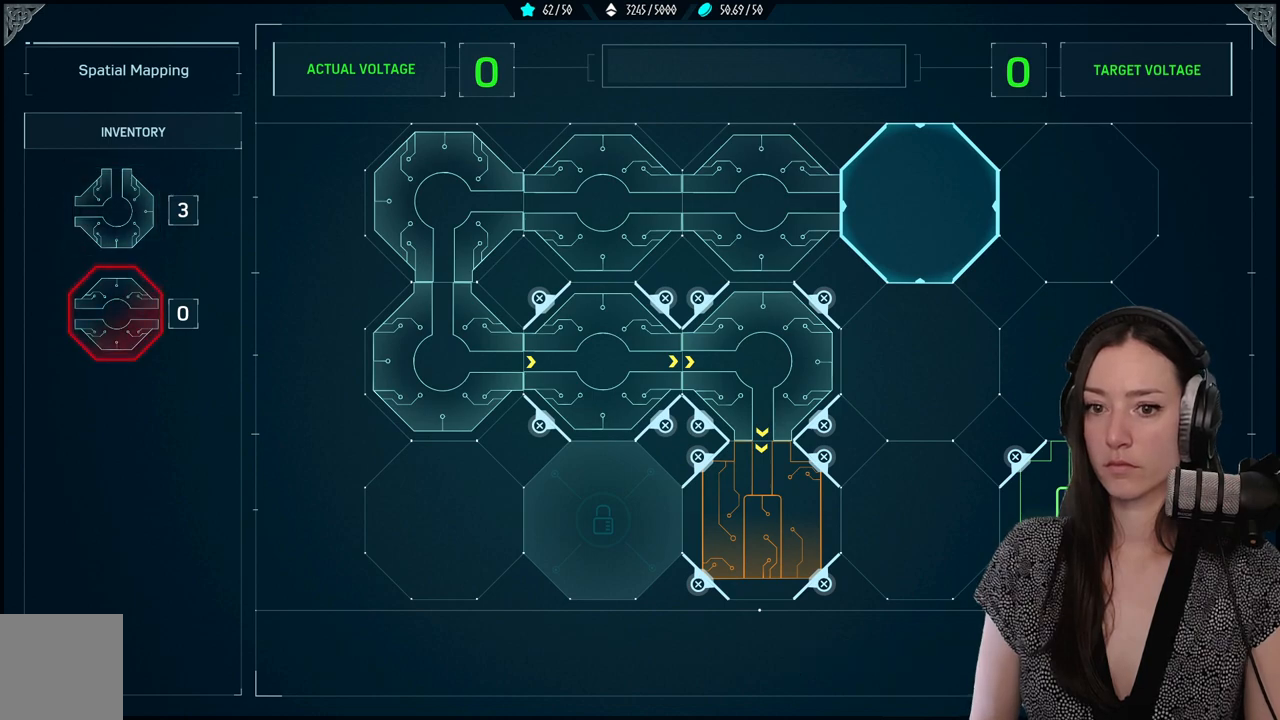
{"buttons": [], "left_stick": "center", "right_stick": "center", "events": [[233, "DPAD_UP", "down"], [333, "DPAD_UP", "up"]]}
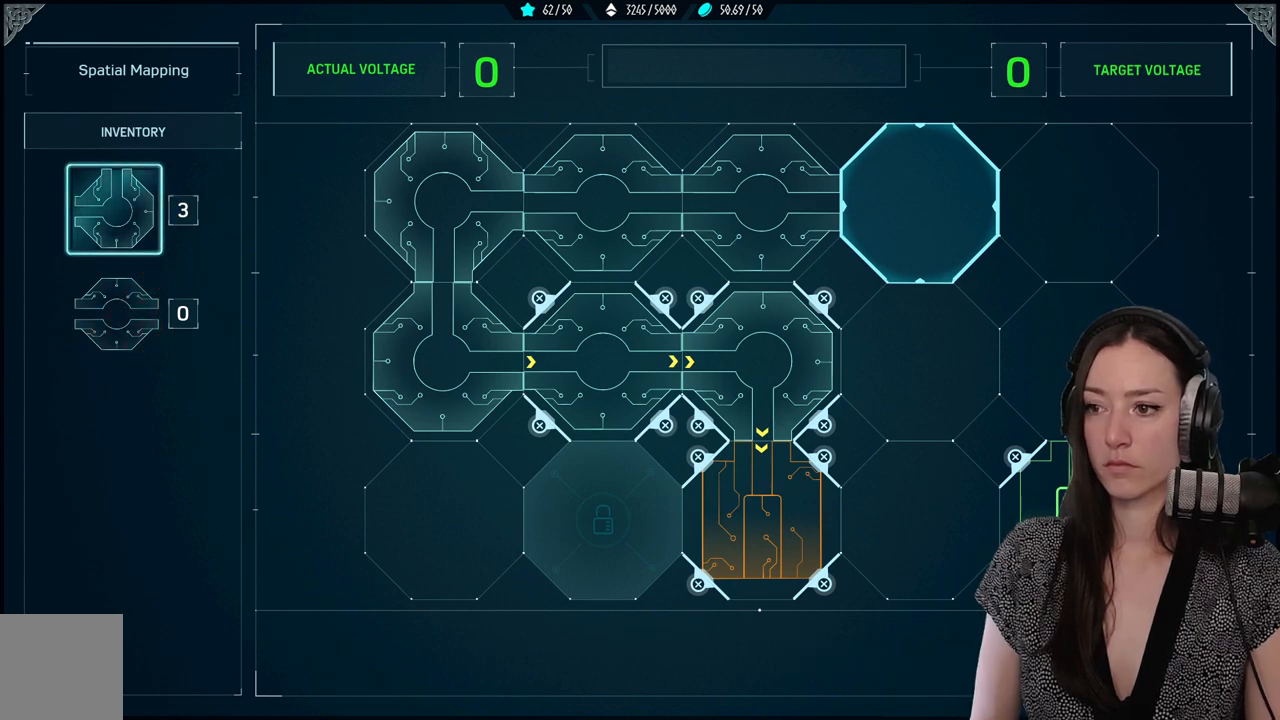
{"buttons": [], "left_stick": "center", "right_stick": "center", "events": []}
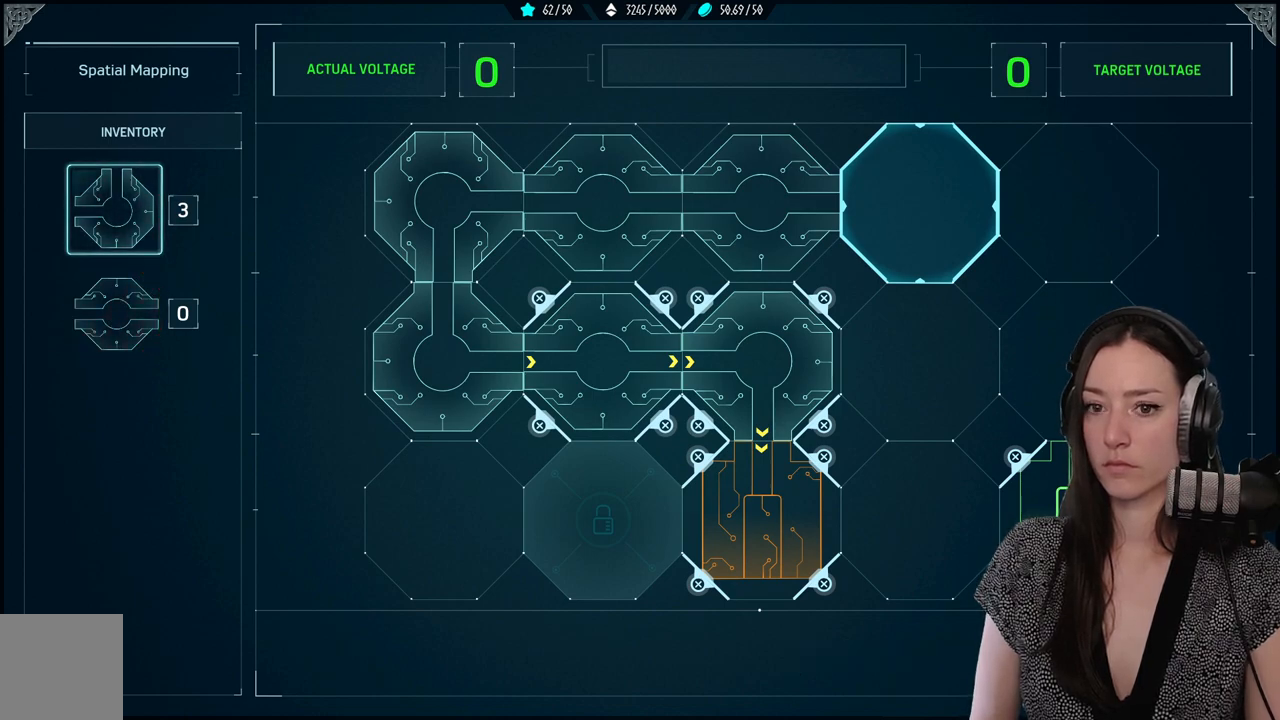
{"buttons": ["A"], "left_stick": "center", "right_stick": "center", "events": [[467, "A", "down"]]}
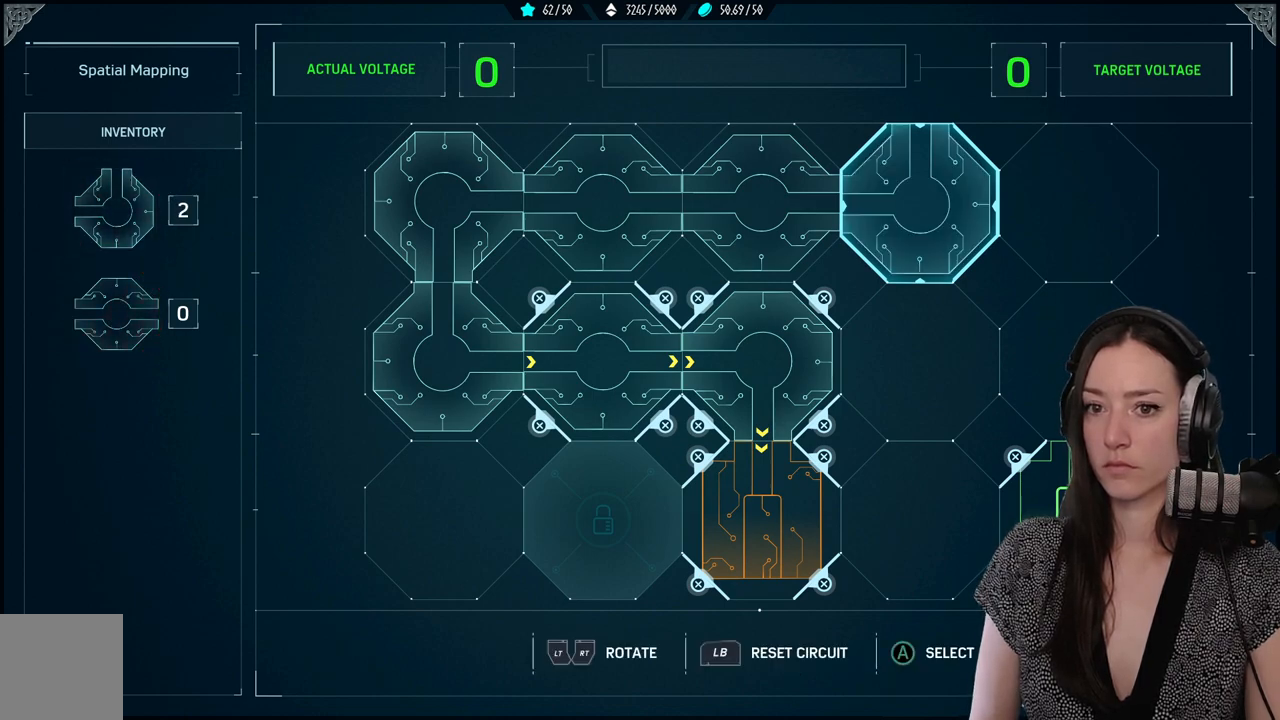
{"buttons": [], "left_stick": "center", "right_stick": "center", "events": [[83, "A", "up"]]}
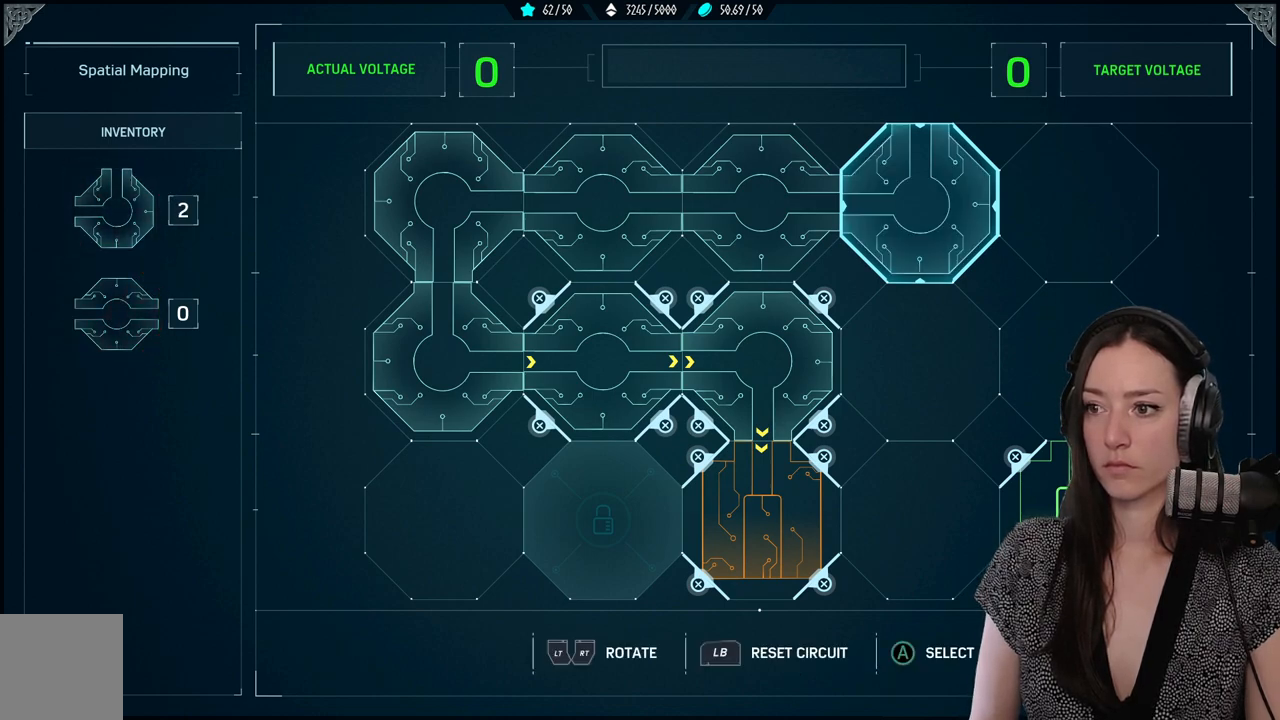
{"buttons": ["R2"], "left_stick": "center", "right_stick": "center", "events": [[67, "R2", "down"], [233, "R2", "up"], [483, "R2", "down"]]}
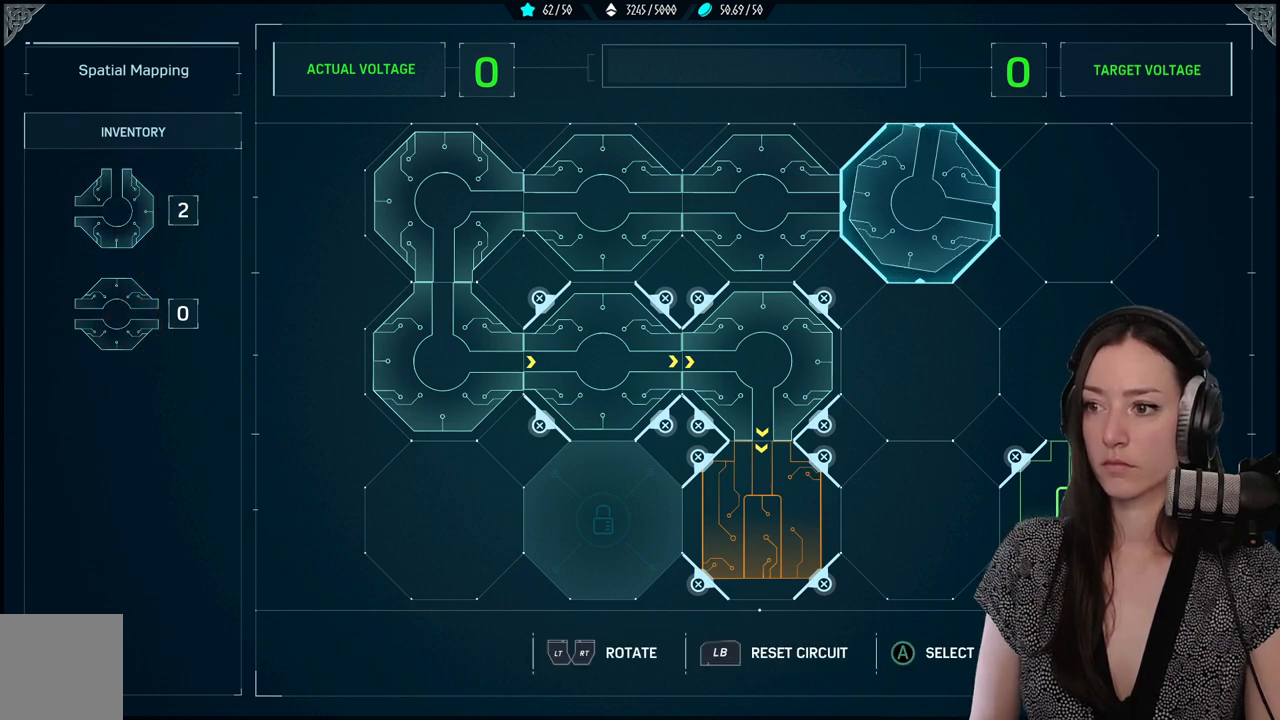
{"buttons": ["R2"], "left_stick": "center", "right_stick": "center", "events": [[150, "R2", "up"], [450, "R2", "down"]]}
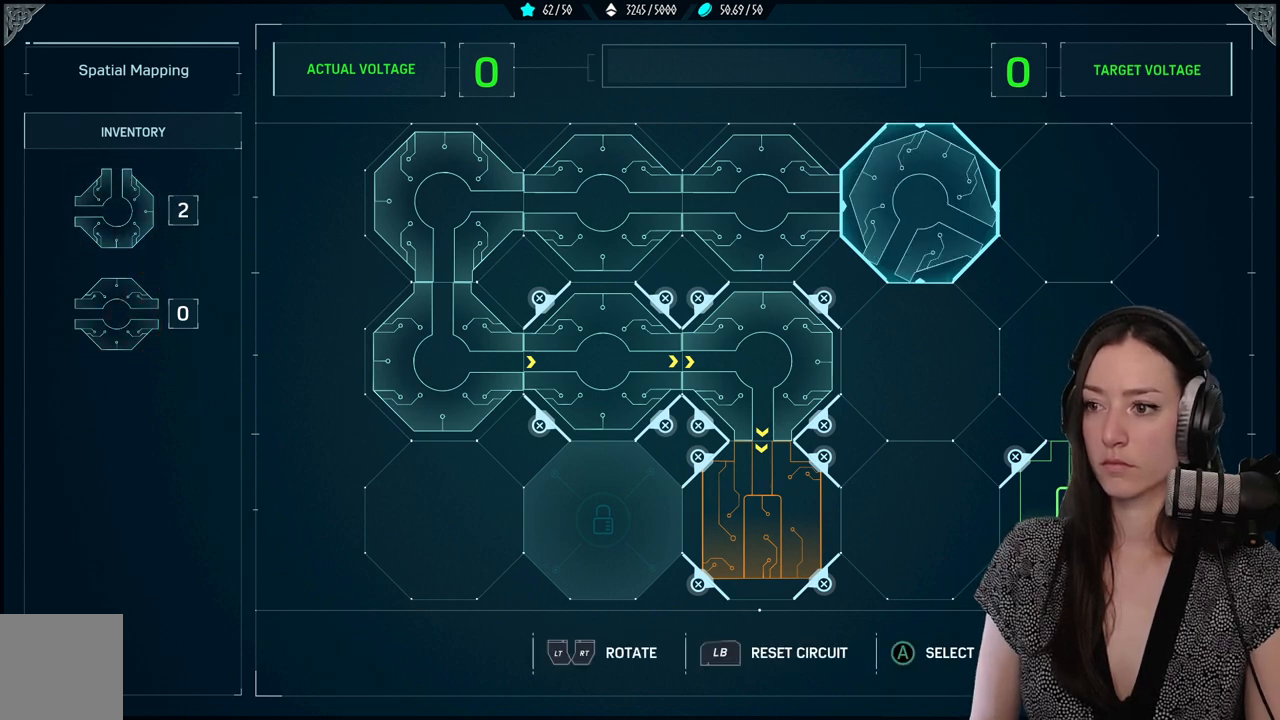
{"buttons": [], "left_stick": "center", "right_stick": "center", "events": [[100, "R2", "up"]]}
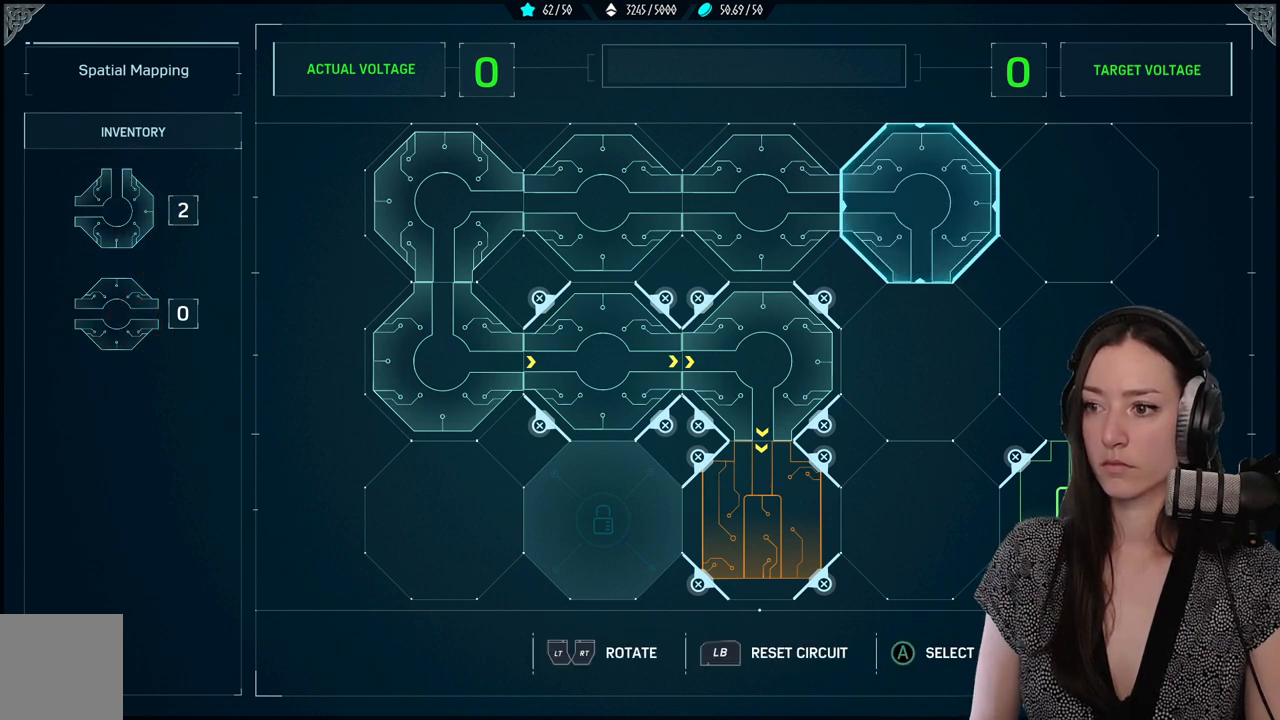
{"buttons": ["DPAD_DOWN"], "left_stick": "center", "right_stick": "center", "events": [[450, "DPAD_DOWN", "down"]]}
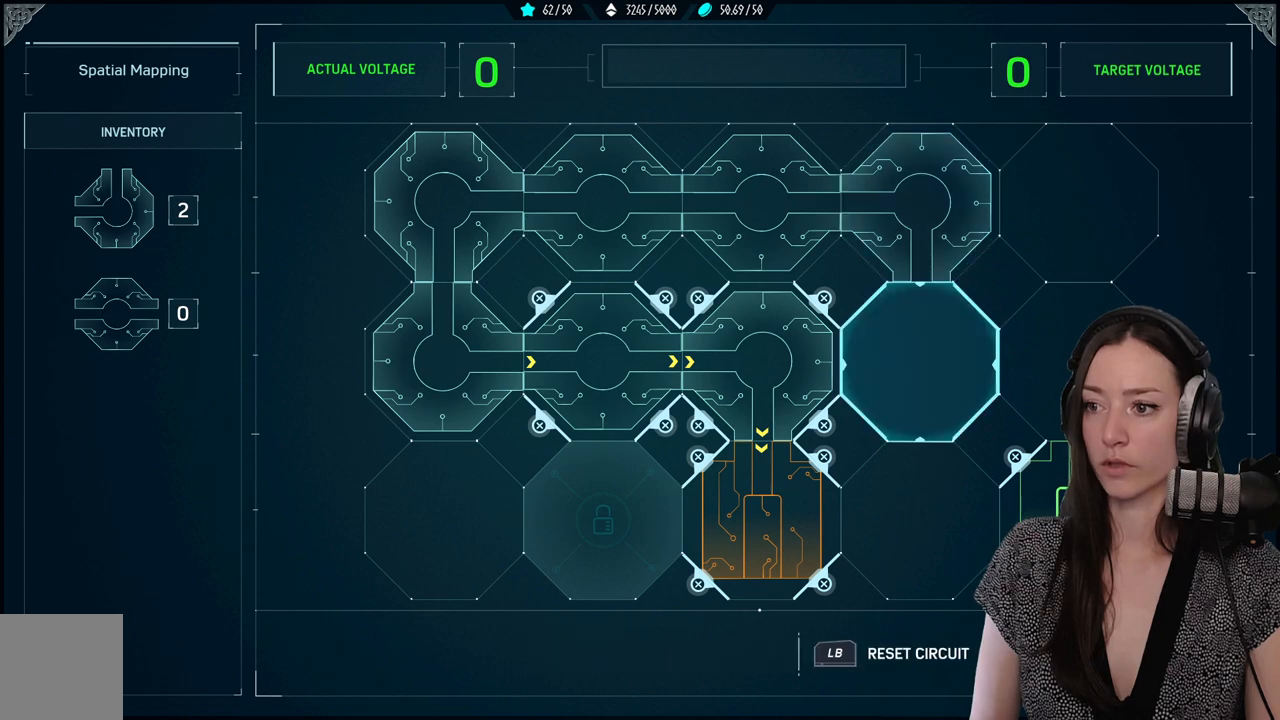
{"buttons": [], "left_stick": "center", "right_stick": "center", "events": [[50, "DPAD_DOWN", "up"], [200, "A", "down"], [300, "A", "up"]]}
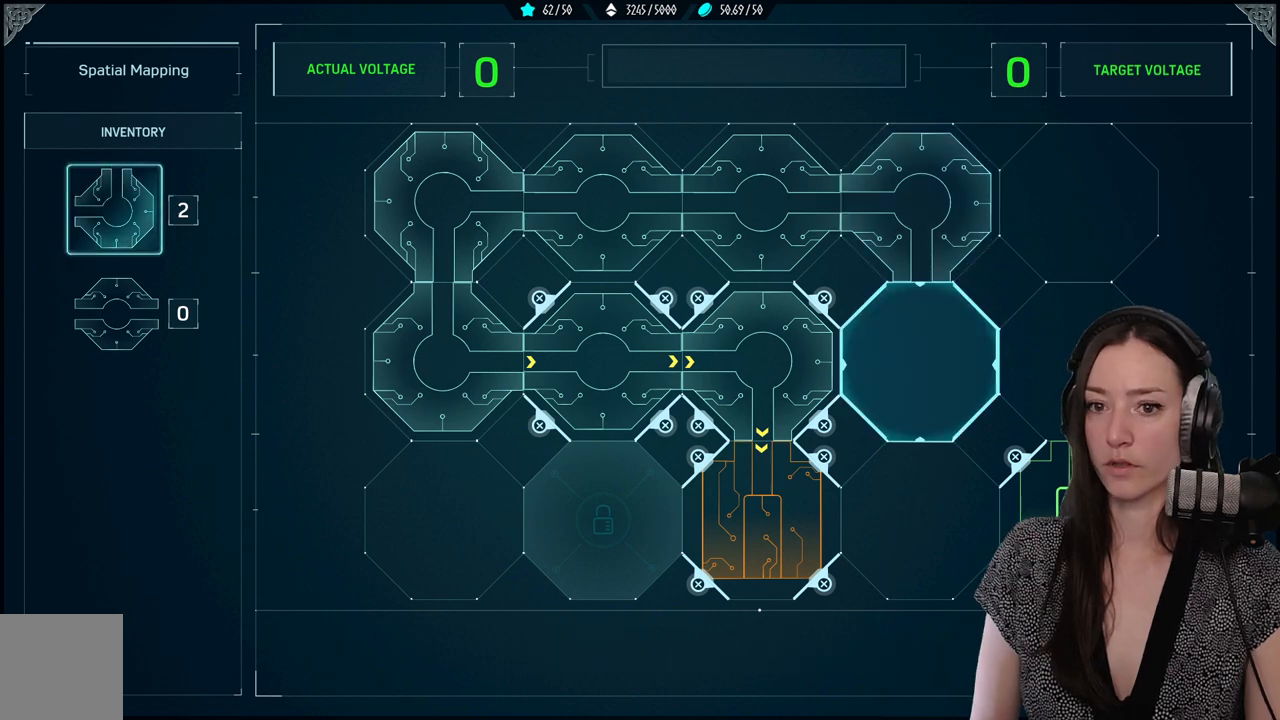
{"buttons": [], "left_stick": "center", "right_stick": "center", "events": []}
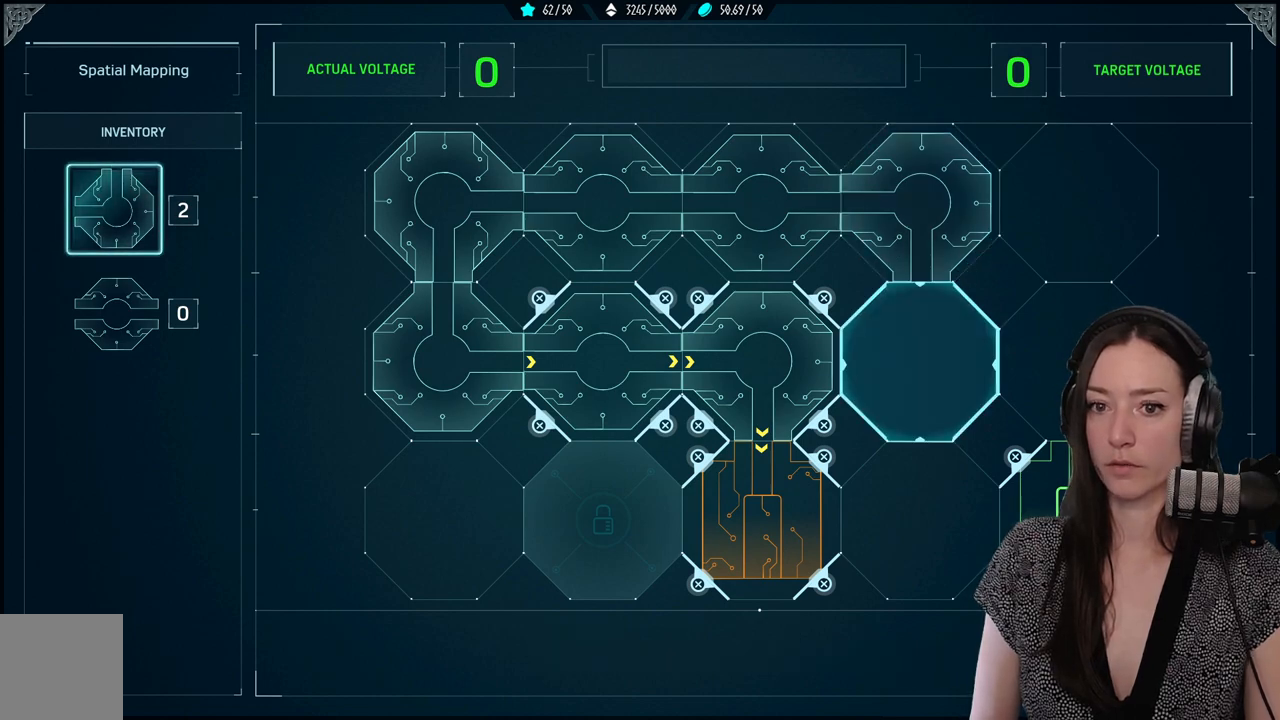
{"buttons": [], "left_stick": "center", "right_stick": "center", "events": [[33, "A", "down"], [150, "A", "up"]]}
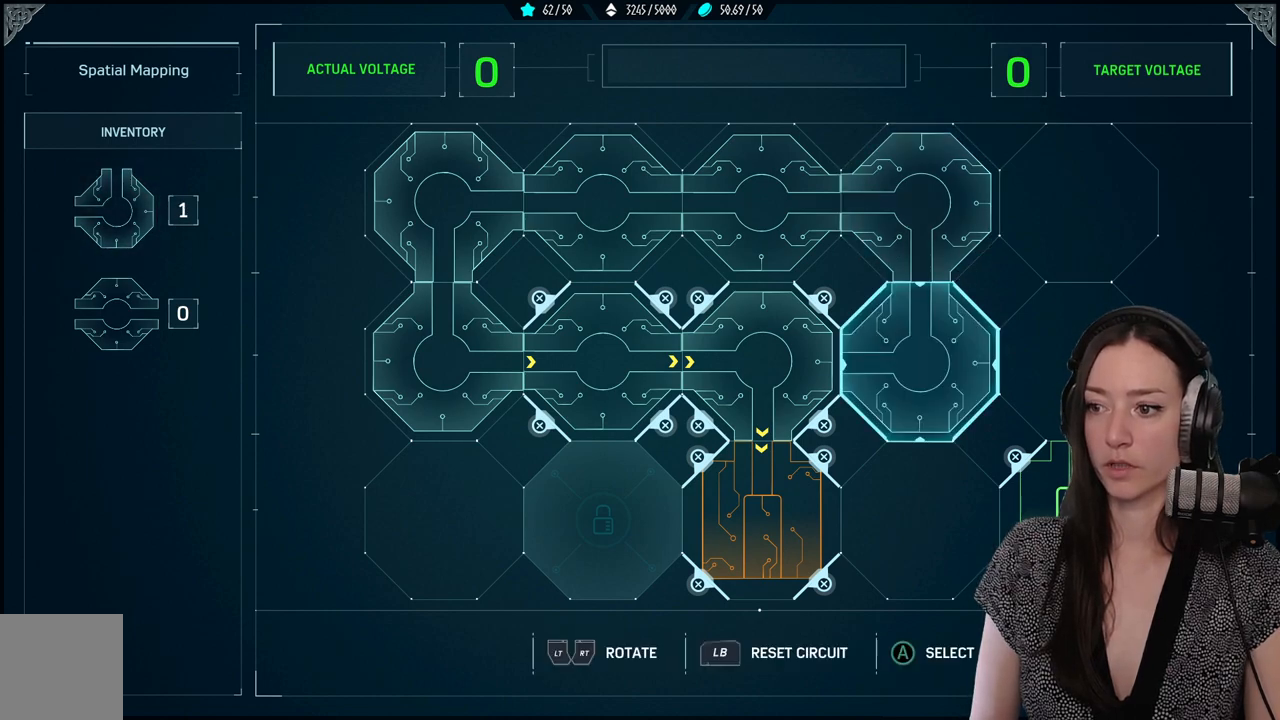
{"buttons": [], "left_stick": "center", "right_stick": "center", "events": []}
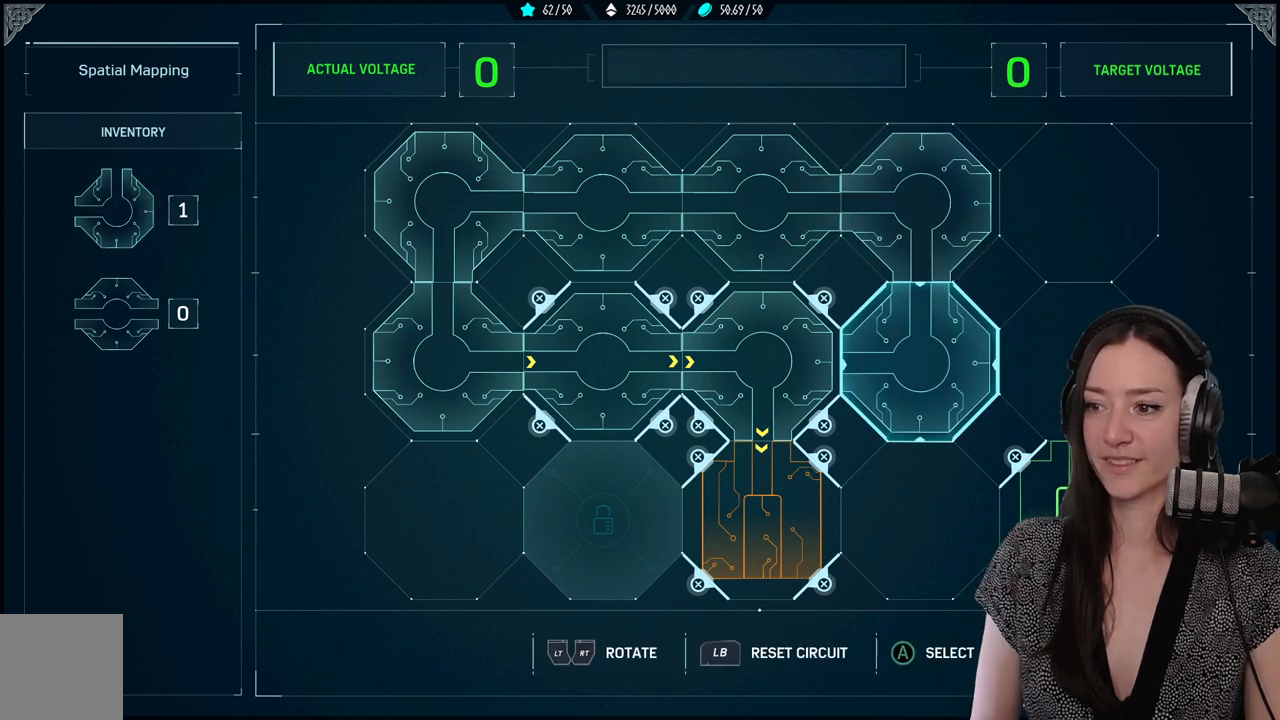
{"buttons": [], "left_stick": "center", "right_stick": "center", "events": [[117, "L2", "down"], [300, "L2", "up"]]}
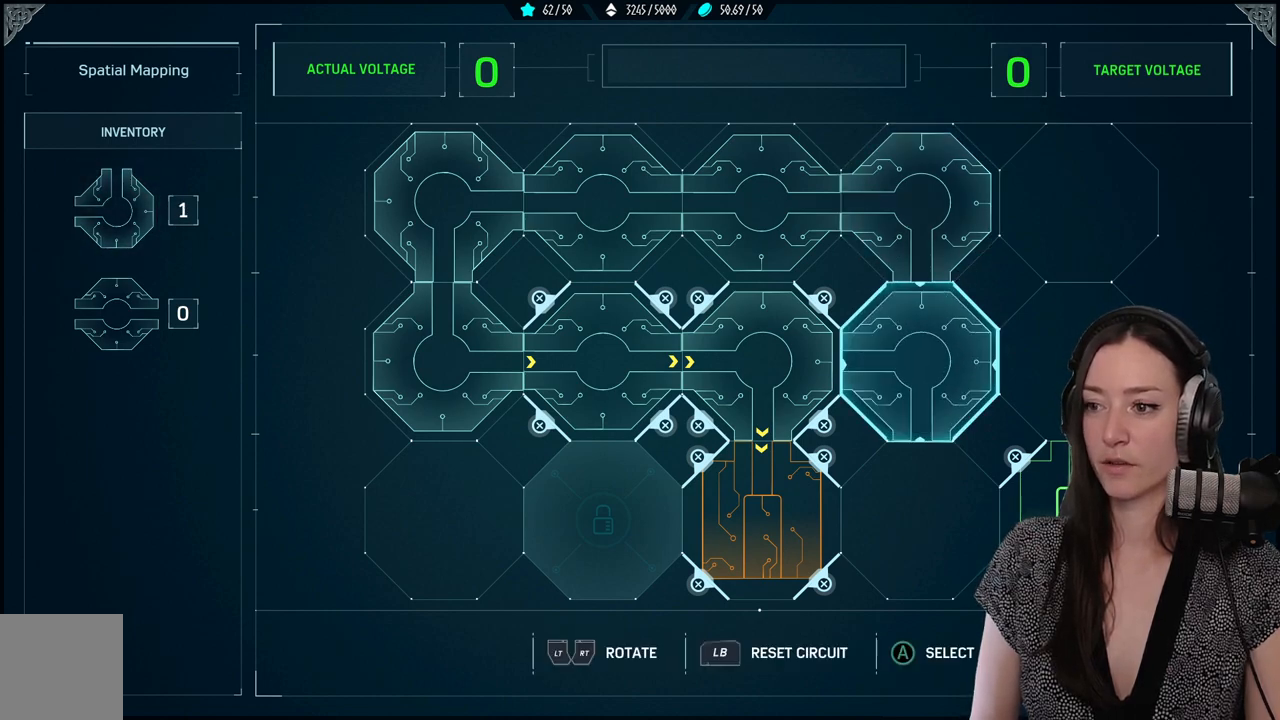
{"buttons": ["L2"], "left_stick": "center", "right_stick": "center", "events": [[50, "L2", "down"], [200, "L2", "up"], [467, "L2", "down"]]}
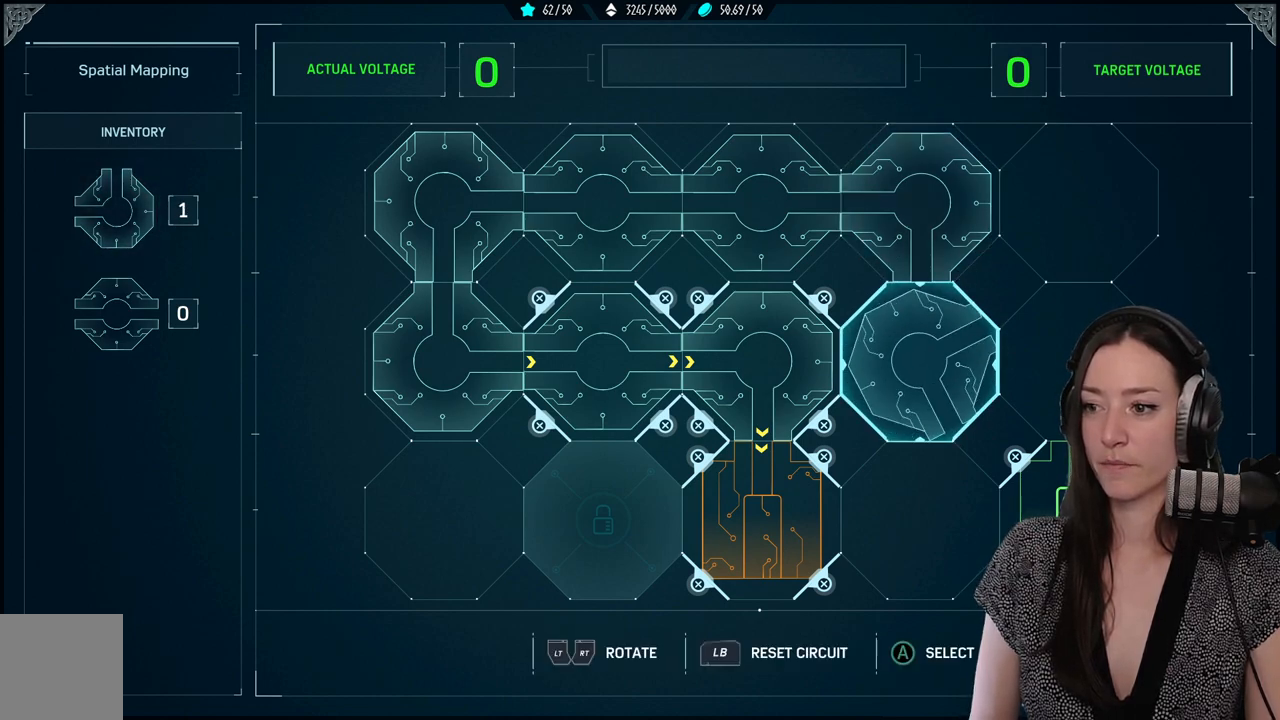
{"buttons": ["DPAD_RIGHT"], "left_stick": "center", "right_stick": "center", "events": [[133, "L2", "up"], [500, "DPAD_RIGHT", "down"]]}
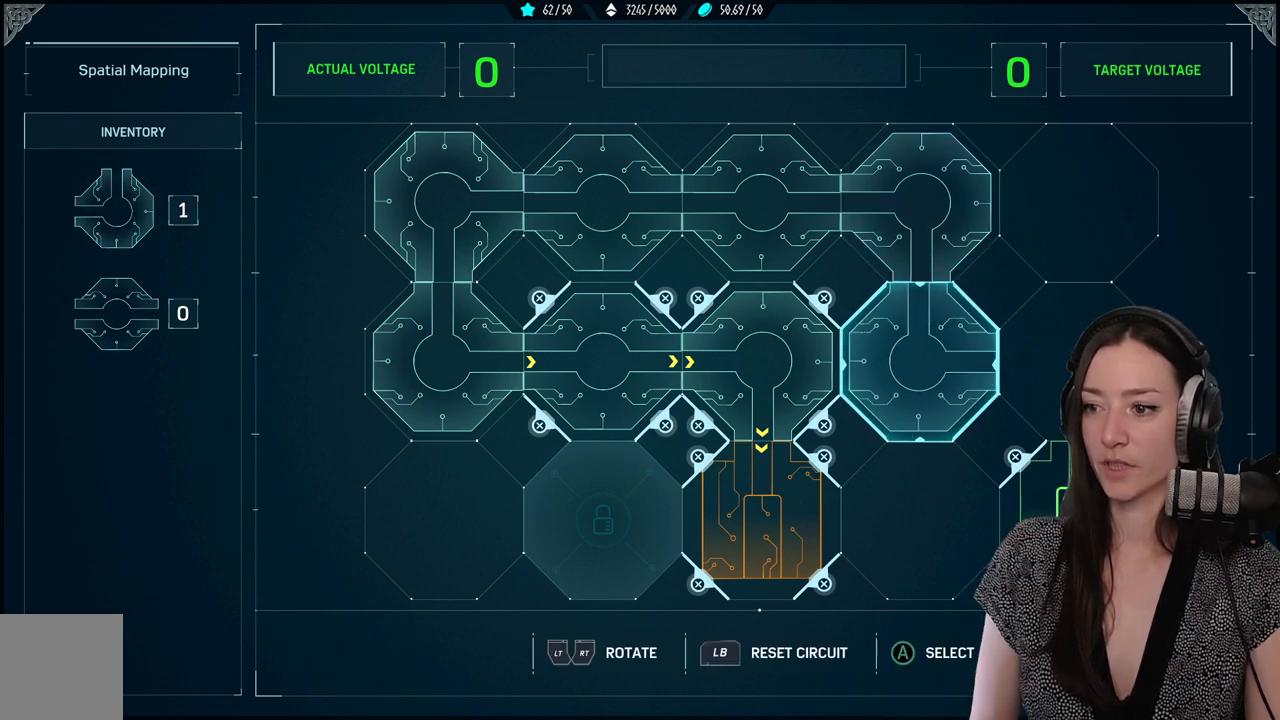
{"buttons": [], "left_stick": "center", "right_stick": "center", "events": [[100, "DPAD_RIGHT", "up"], [317, "A", "down"], [417, "A", "up"]]}
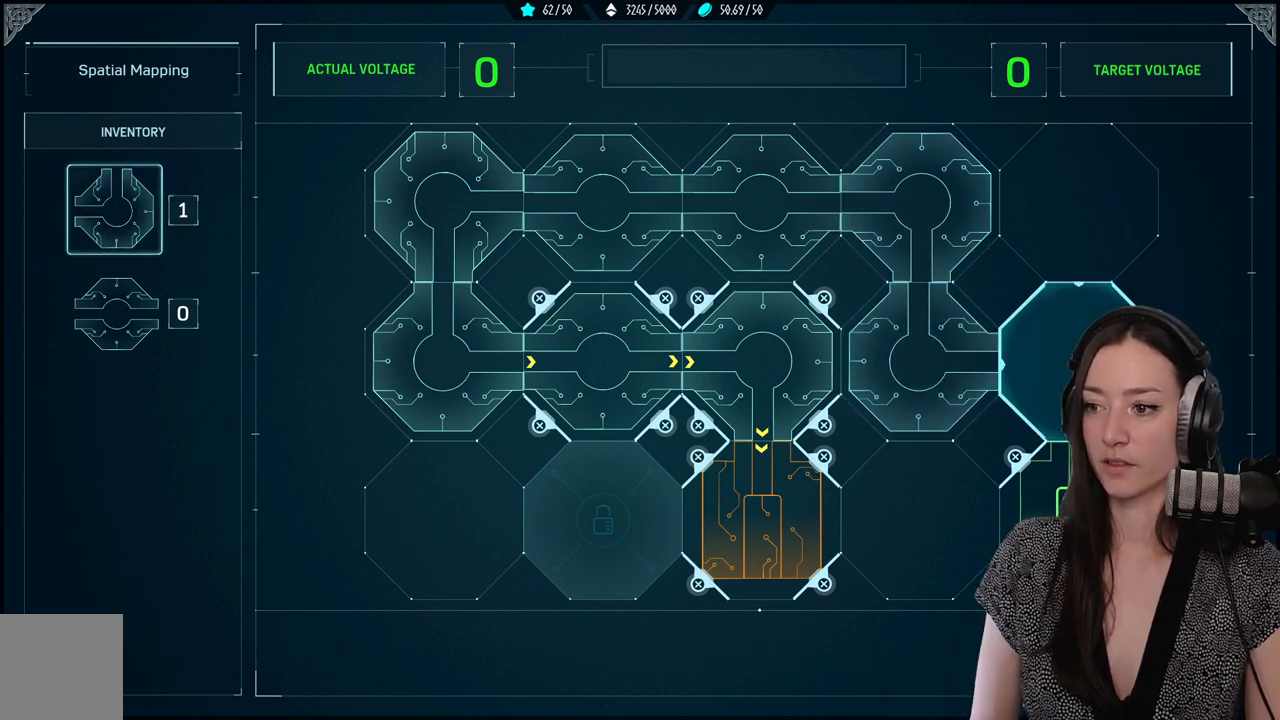
{"buttons": [], "left_stick": "center", "right_stick": "center", "events": [[383, "A", "down"], [483, "A", "up"]]}
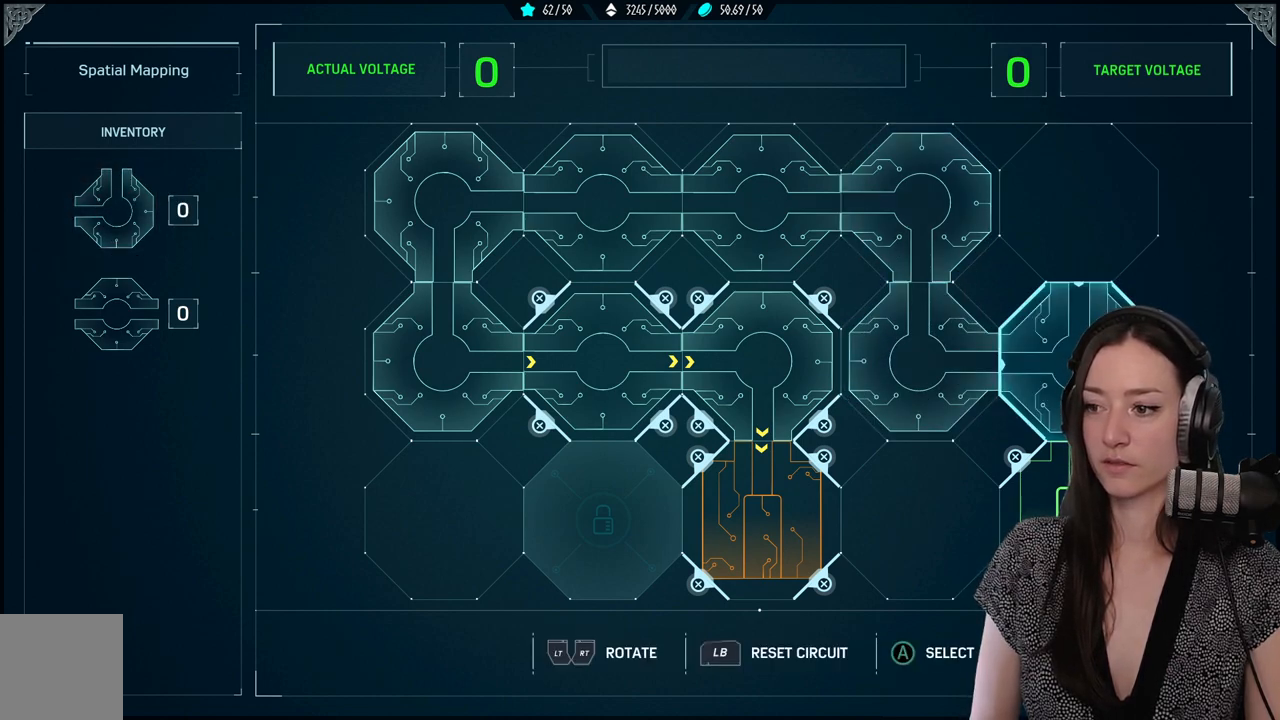
{"buttons": [], "left_stick": "center", "right_stick": "center", "events": [[350, "R2", "down"], [483, "R2", "up"]]}
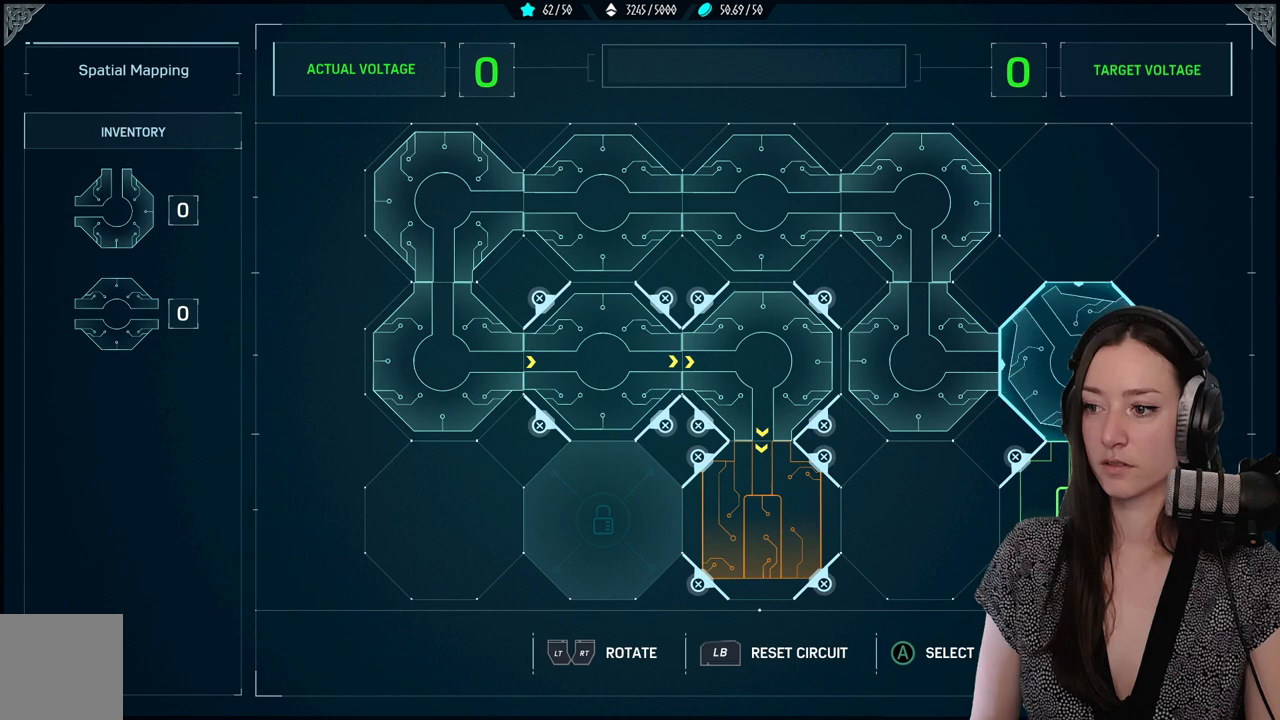
{"buttons": [], "left_stick": "center", "right_stick": "center", "events": [[317, "R2", "down"], [500, "R2", "up"]]}
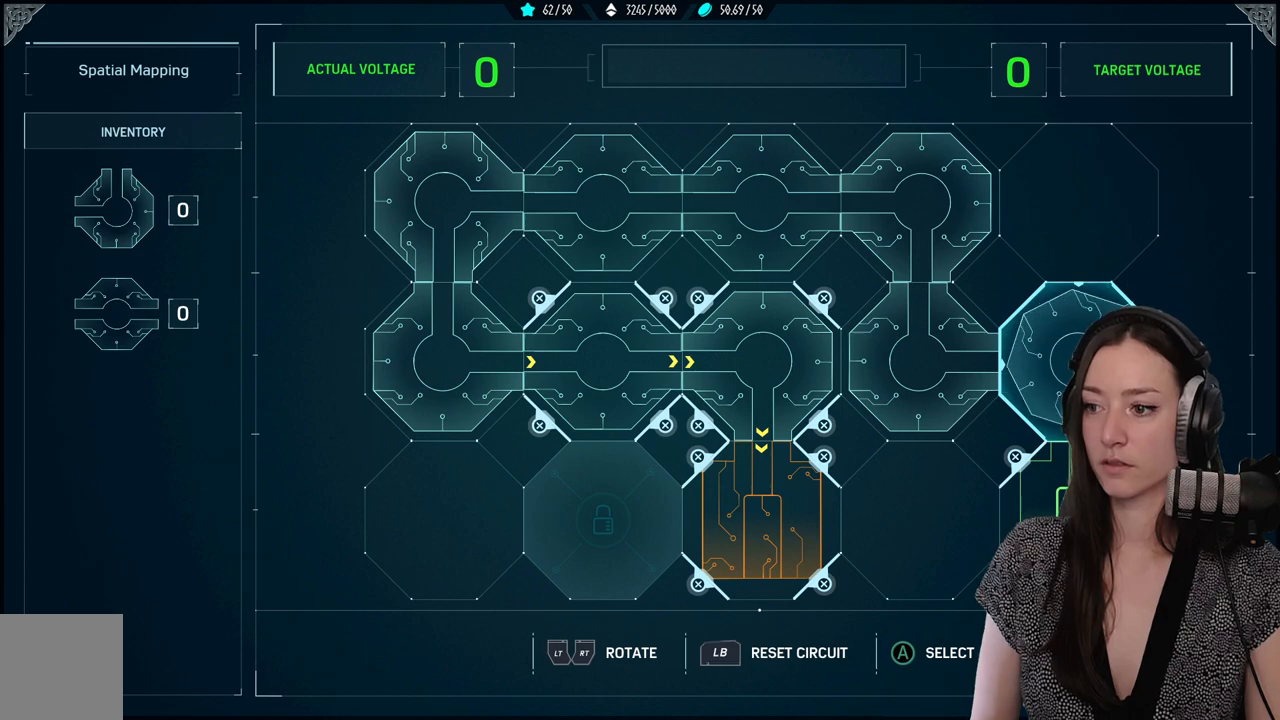
{"buttons": [], "left_stick": "center", "right_stick": "center", "events": [[150, "R2", "down"], [333, "R2", "up"]]}